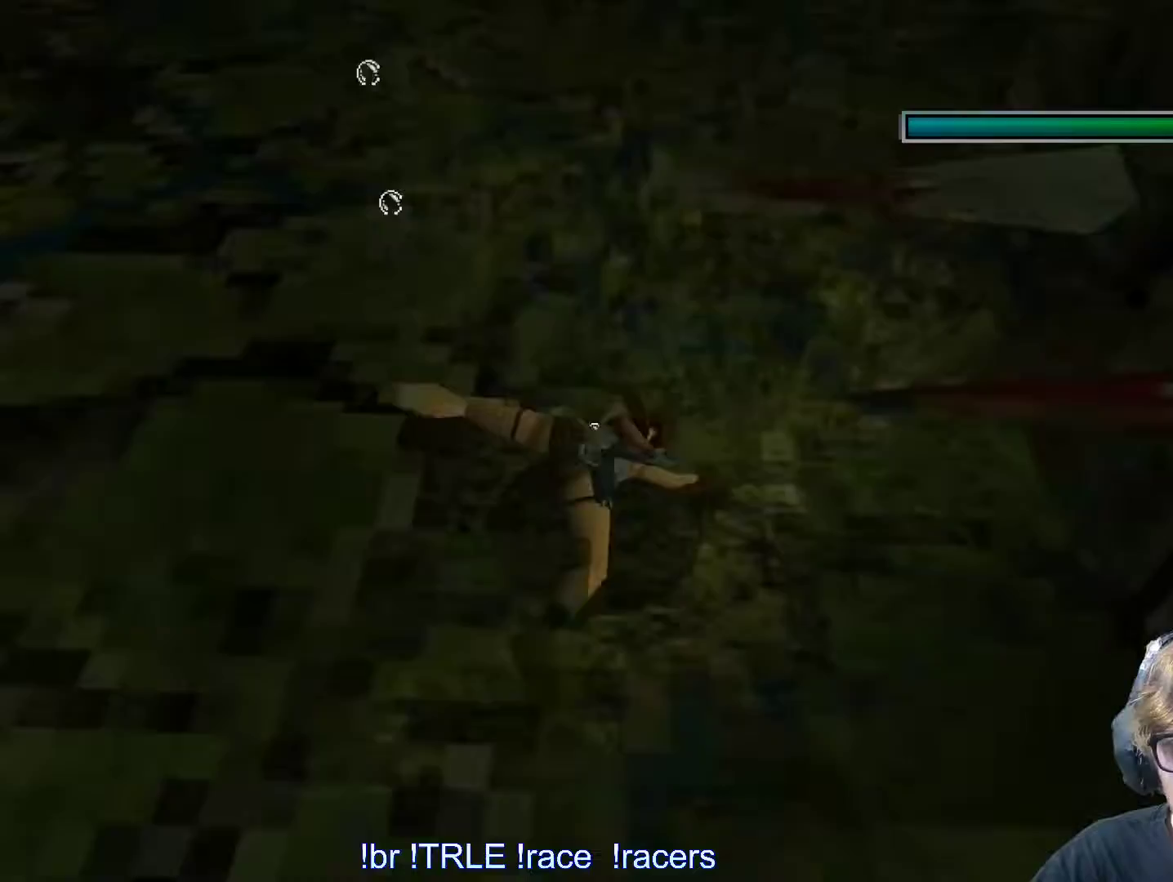
Gameplay with keyboard; each line is a JSON object with the keys held at the frame after it. "events" lists presses ("down") and releases ("up") of "0", "1", "2", "3", "4", "5", "6", "7", "8", "9", "alt", "ctrl_l", "ctrl_r", "dash", "down", "duck", "escape", "f2", "f3", "flare", "left", "load", "look", "return", "right", "roll", "save", "shift_l", "shift_r", "space", "stepl", "stepr" and "up" between this image and that frame as [ms after this image, input, new state], when the widget could be followed in between. No other keys are recorded. Mouse input is not recorded. Key names are as the overlay labels them; some are game actions (e.g. jump) rather than physical keys.
{"keys": ["alt"], "events": [[383, "right", "up"]]}
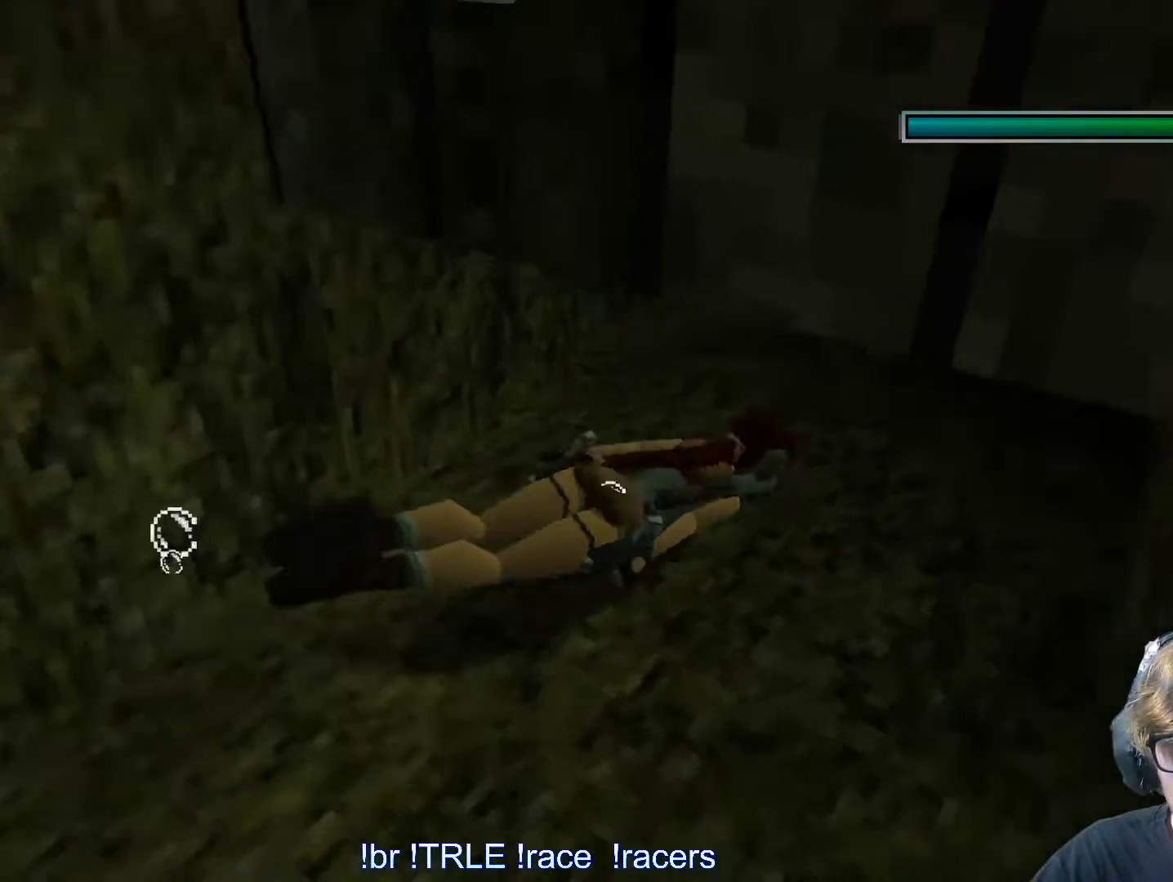
{"keys": ["alt", "down"], "events": [[400, "down", "down"]]}
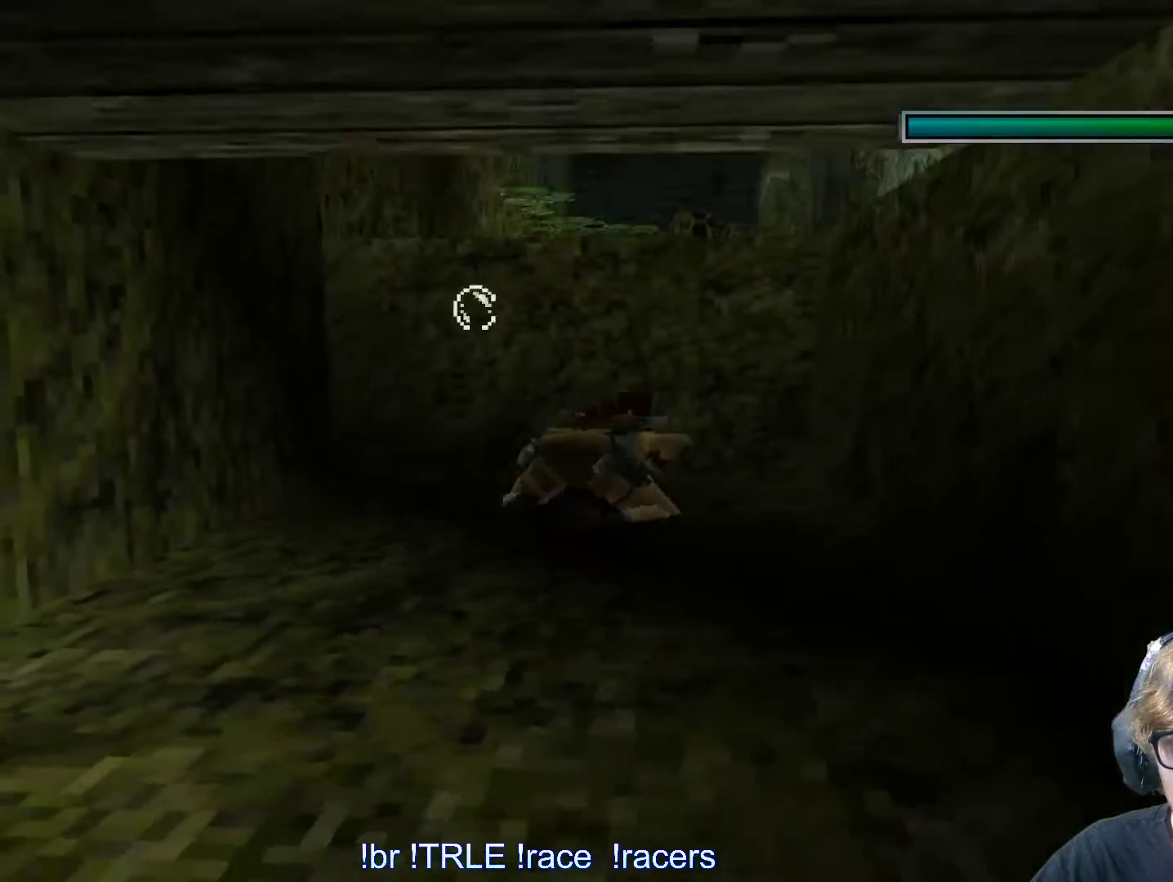
{"keys": ["alt", "down"], "events": []}
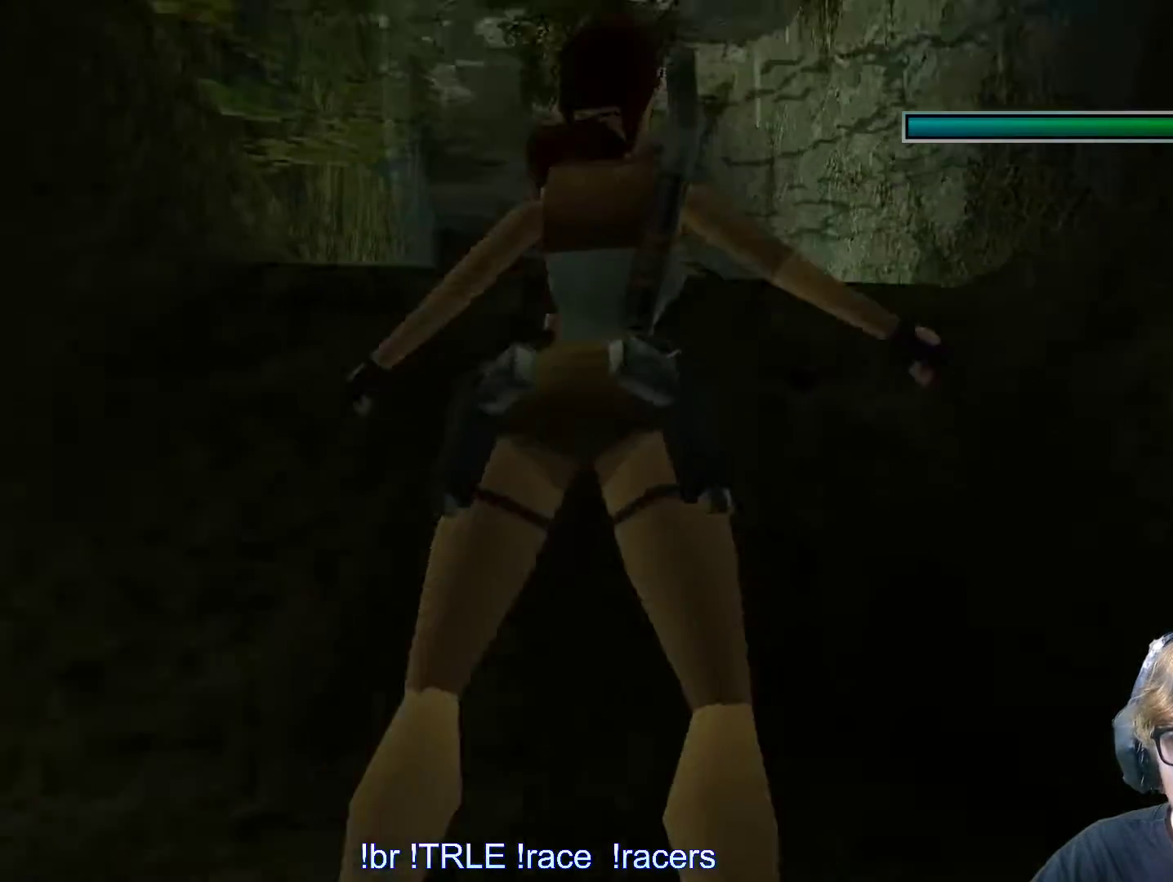
{"keys": ["alt", "up"], "events": [[150, "down", "up"], [466, "up", "down"]]}
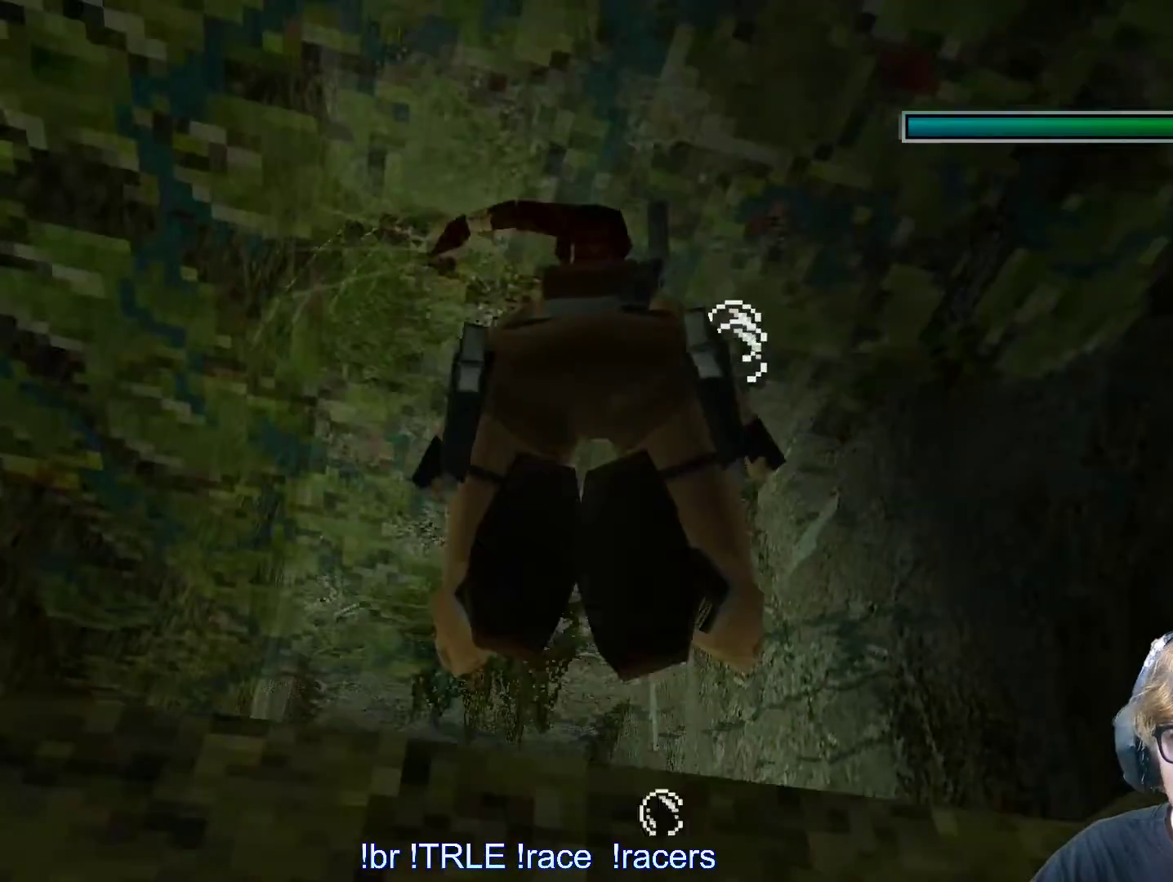
{"keys": [], "events": [[116, "up", "up"], [400, "alt", "up"]]}
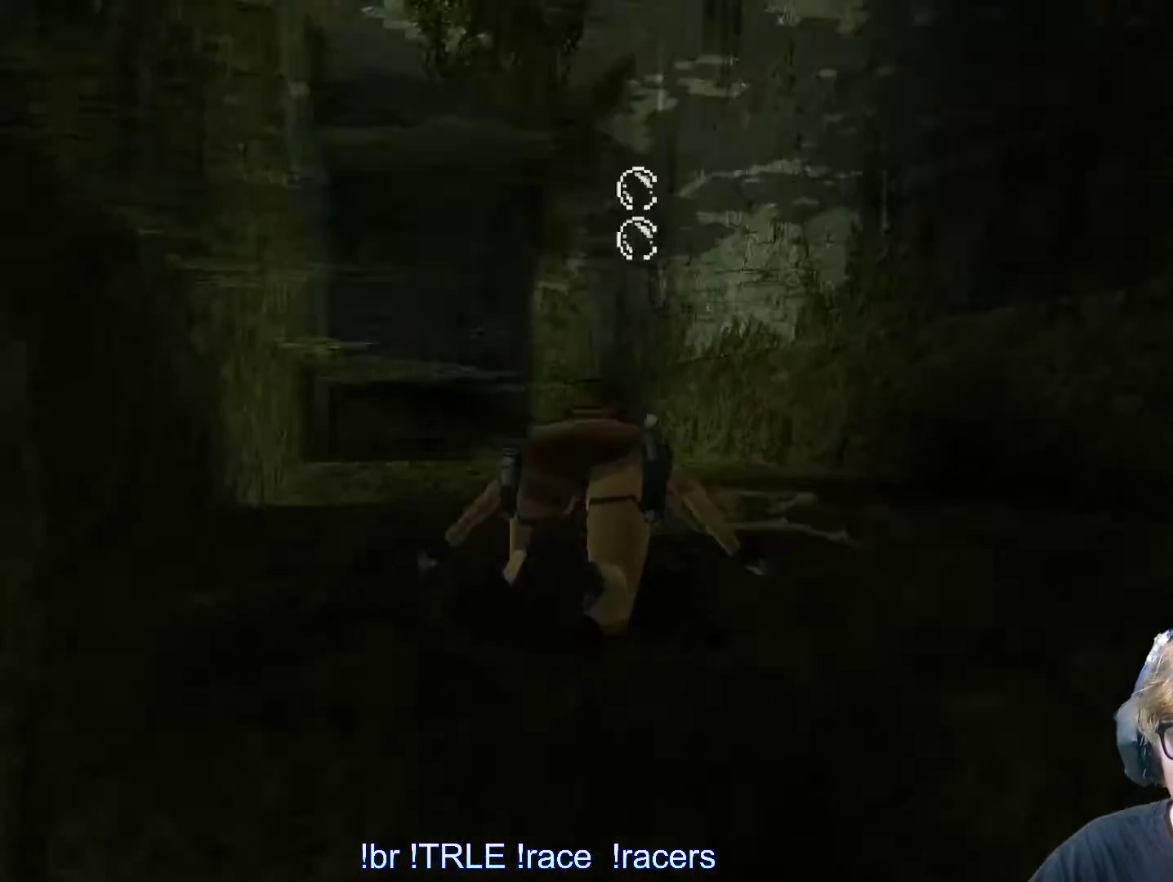
{"keys": [], "events": []}
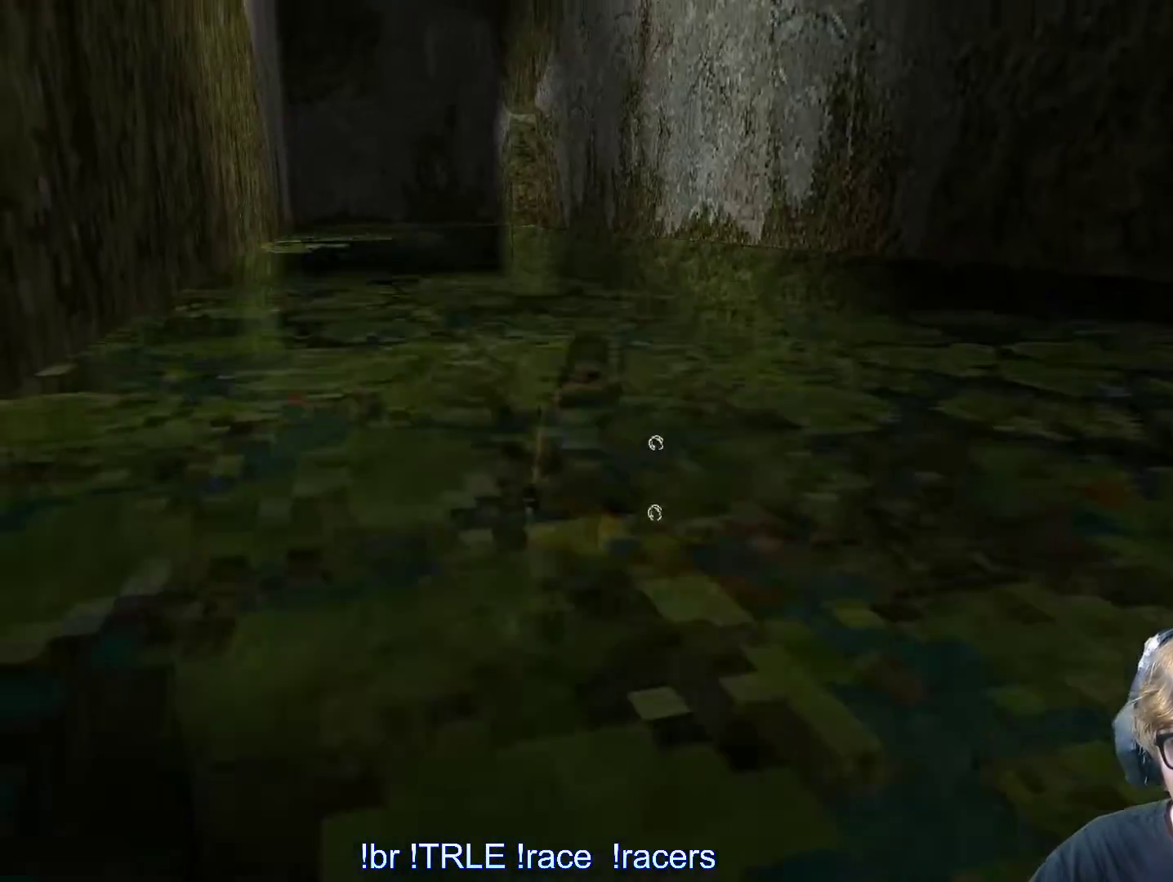
{"keys": ["right", "up"], "events": [[200, "up", "down"], [483, "right", "down"]]}
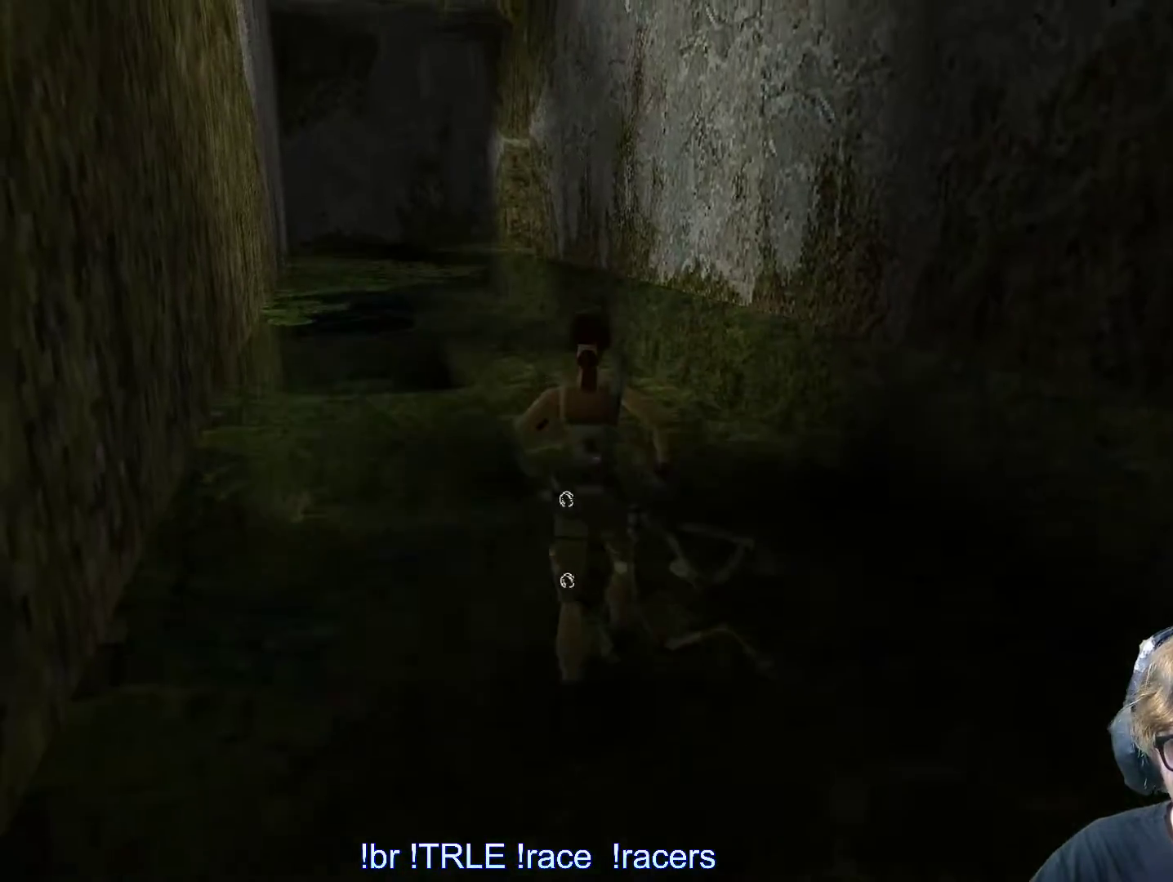
{"keys": ["up"], "events": [[316, "right", "up"]]}
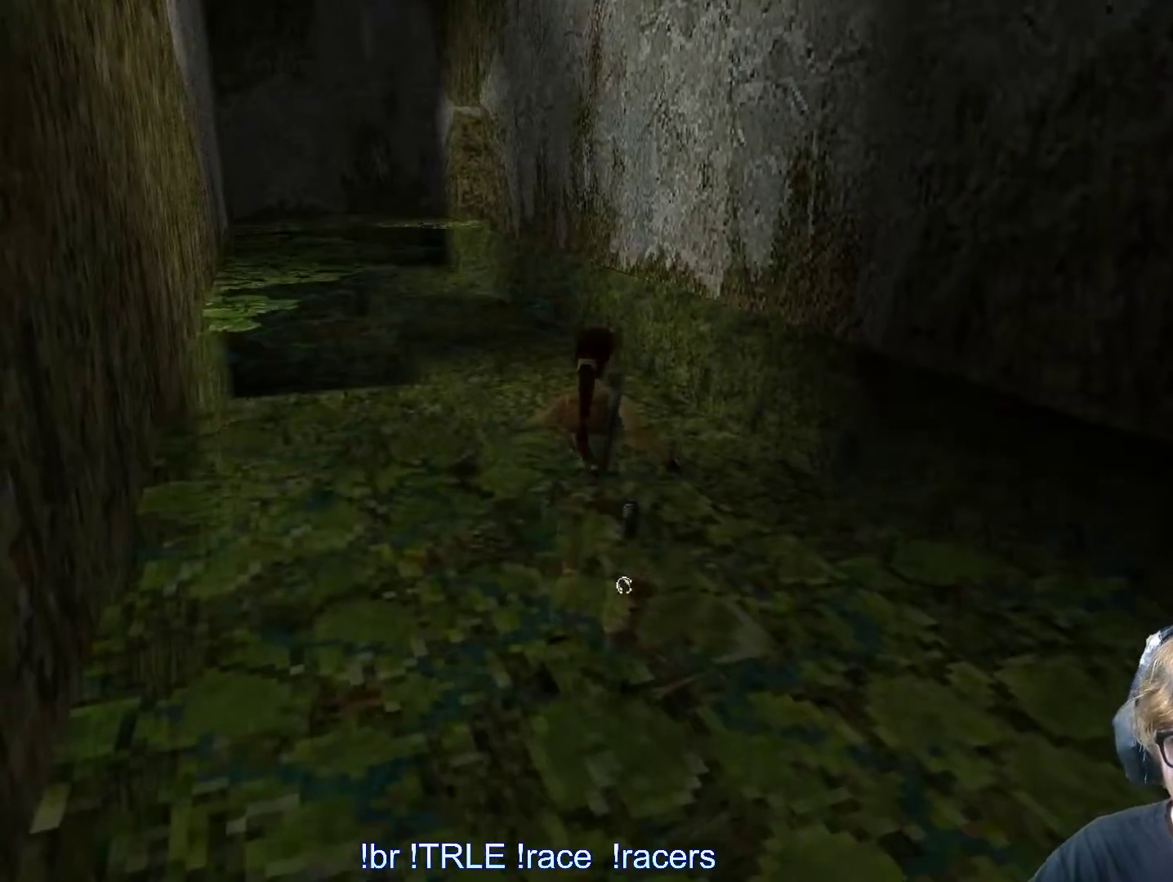
{"keys": ["left", "up"], "events": [[316, "left", "down"]]}
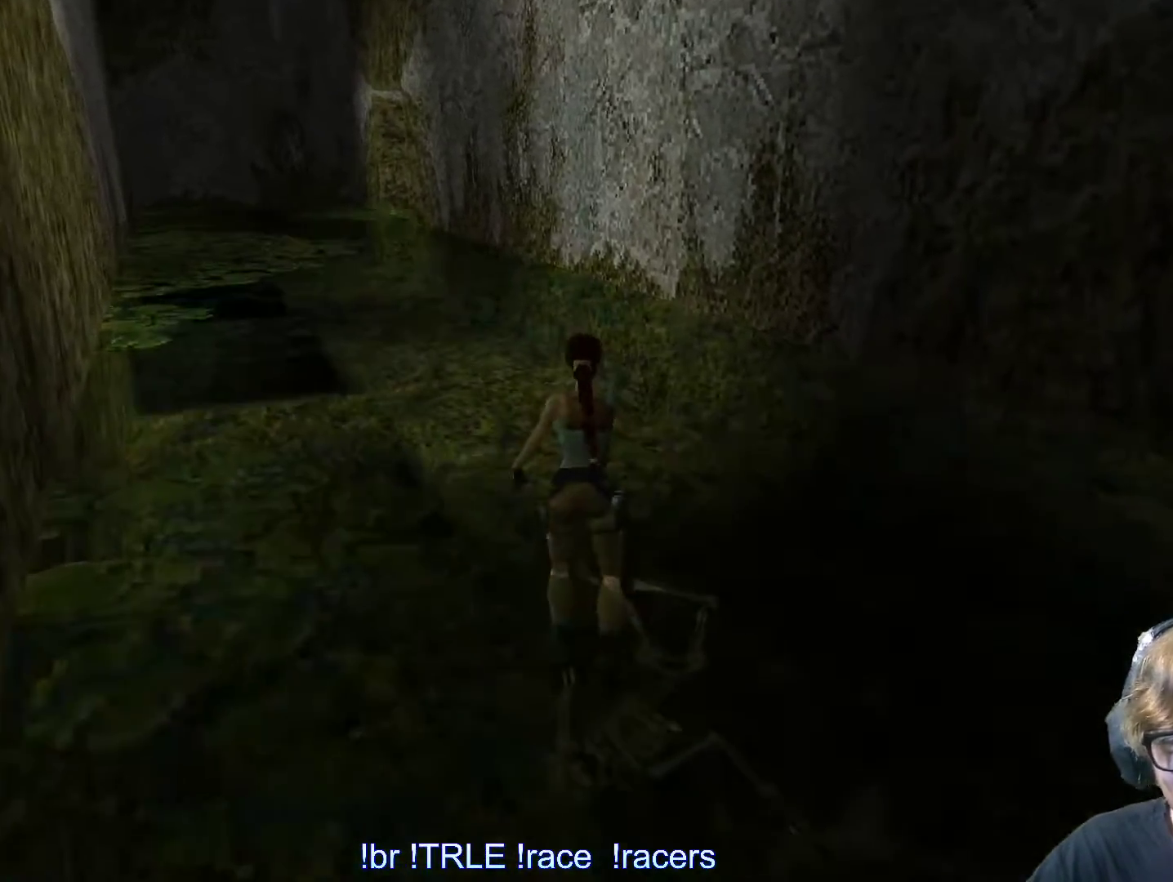
{"keys": ["left", "up"], "events": [[66, "left", "up"], [333, "left", "down"]]}
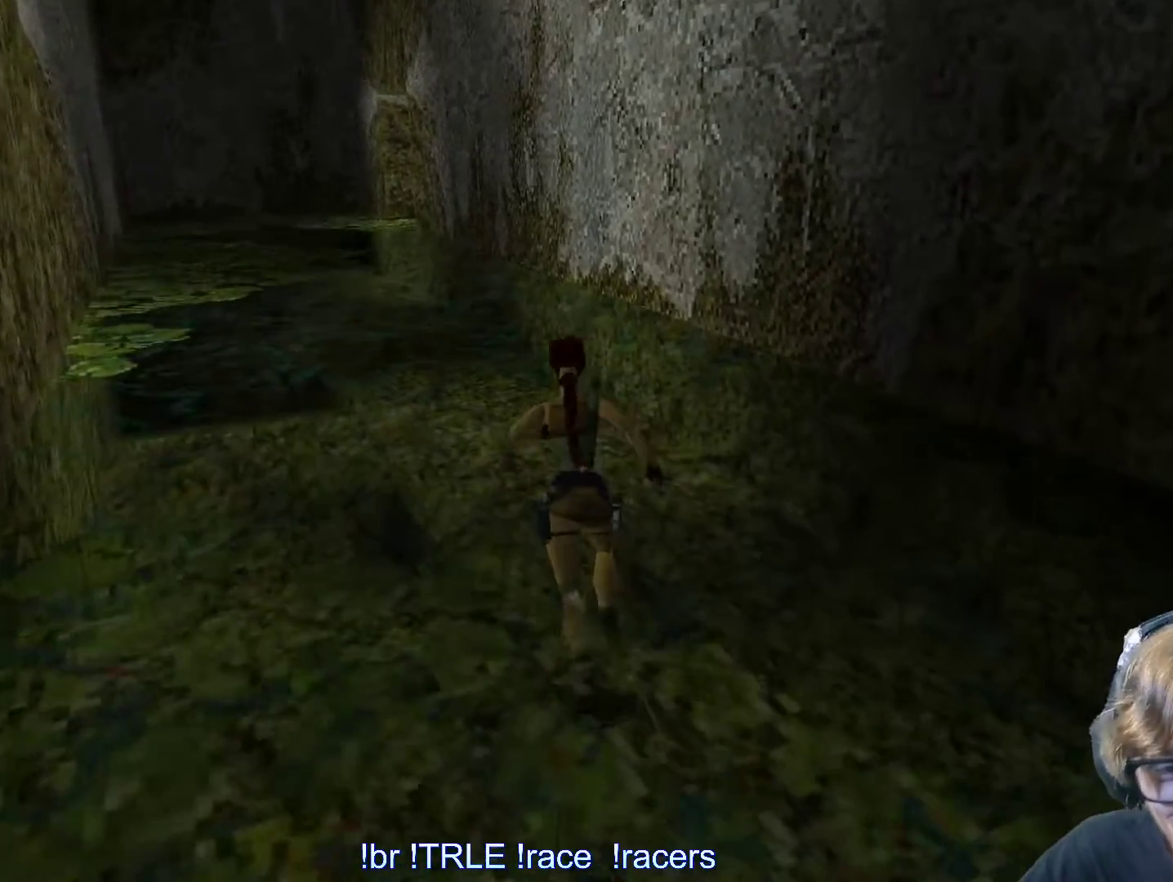
{"keys": ["up"], "events": [[400, "left", "up"]]}
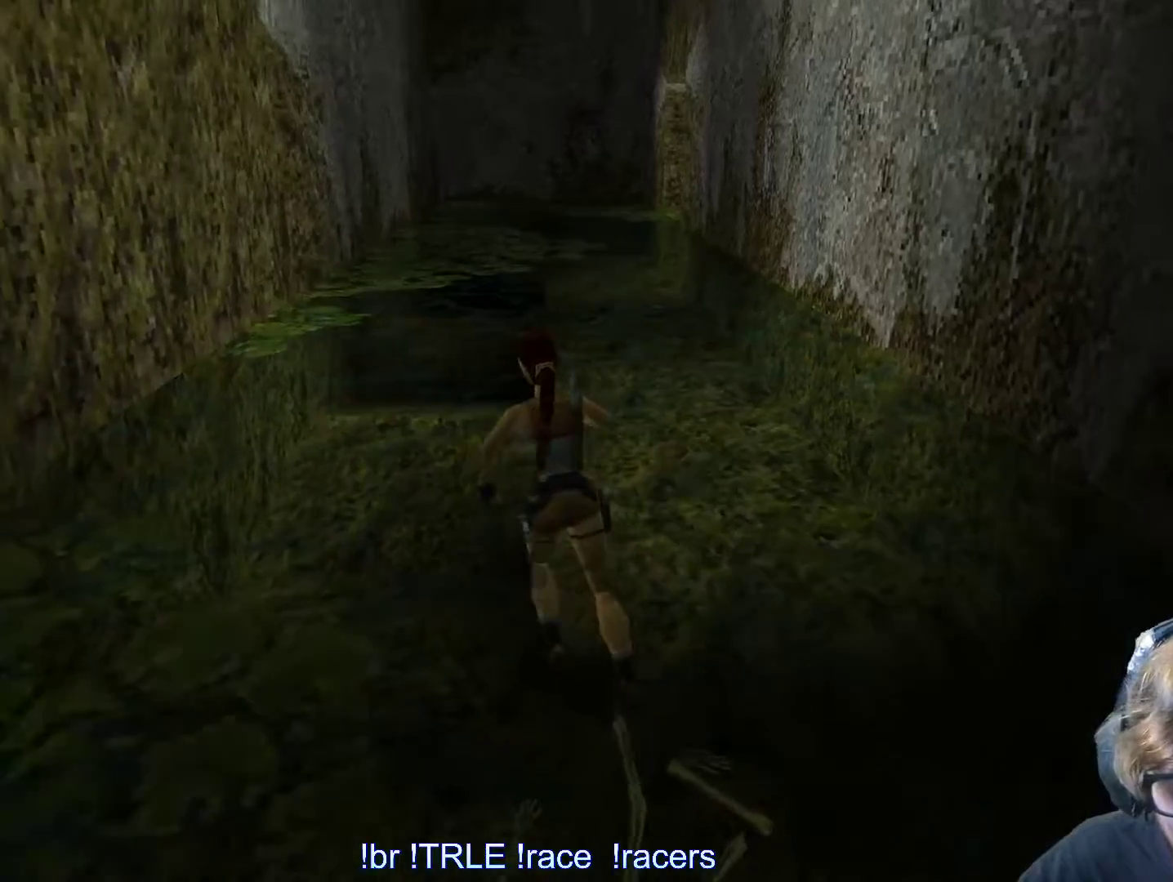
{"keys": ["right"], "events": [[133, "up", "up"], [266, "right", "down"]]}
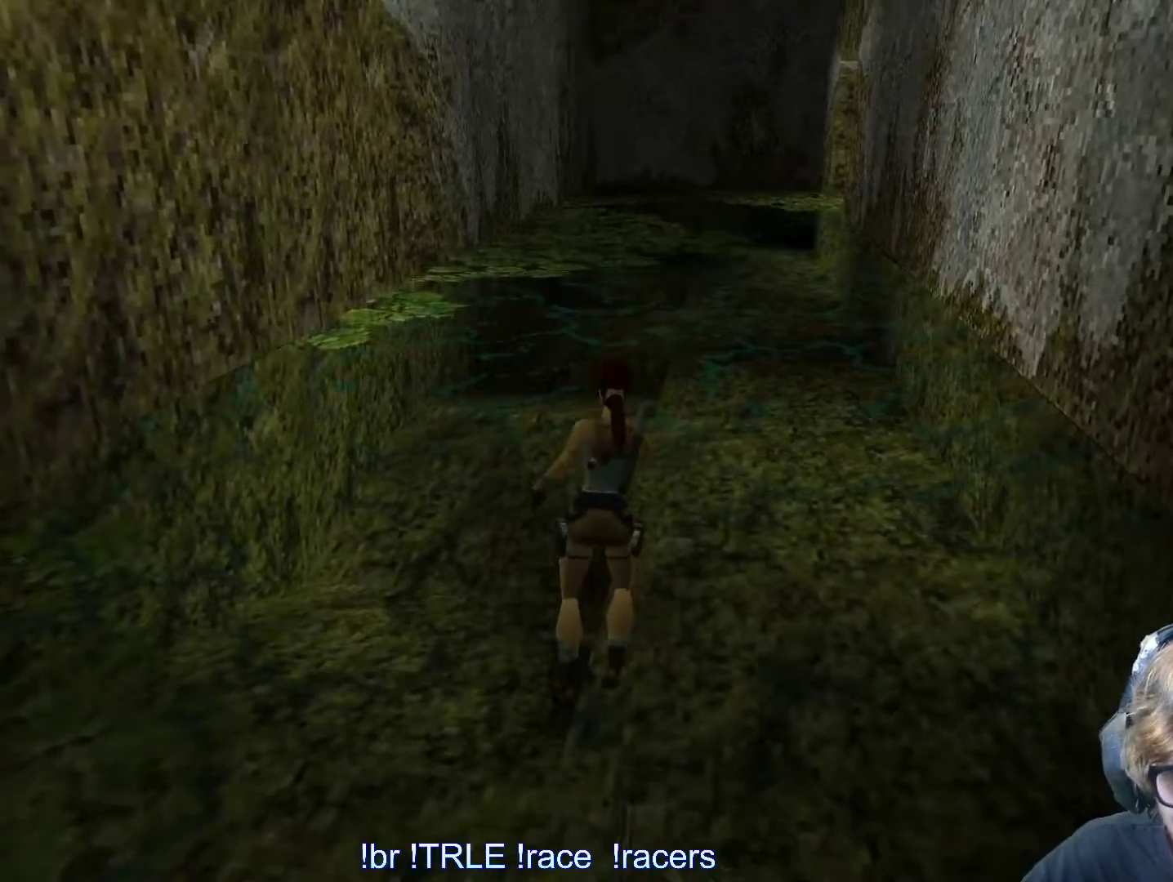
{"keys": ["right"], "events": []}
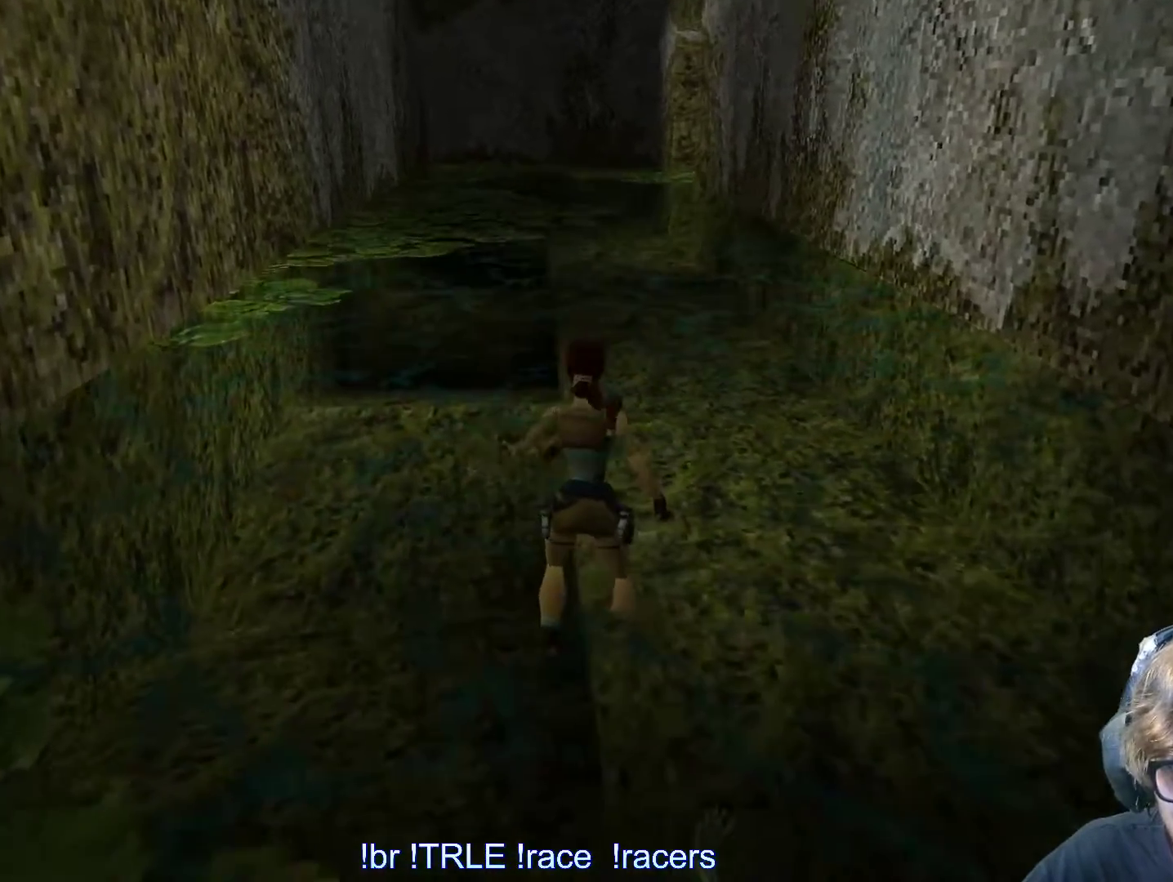
{"keys": ["right"], "events": []}
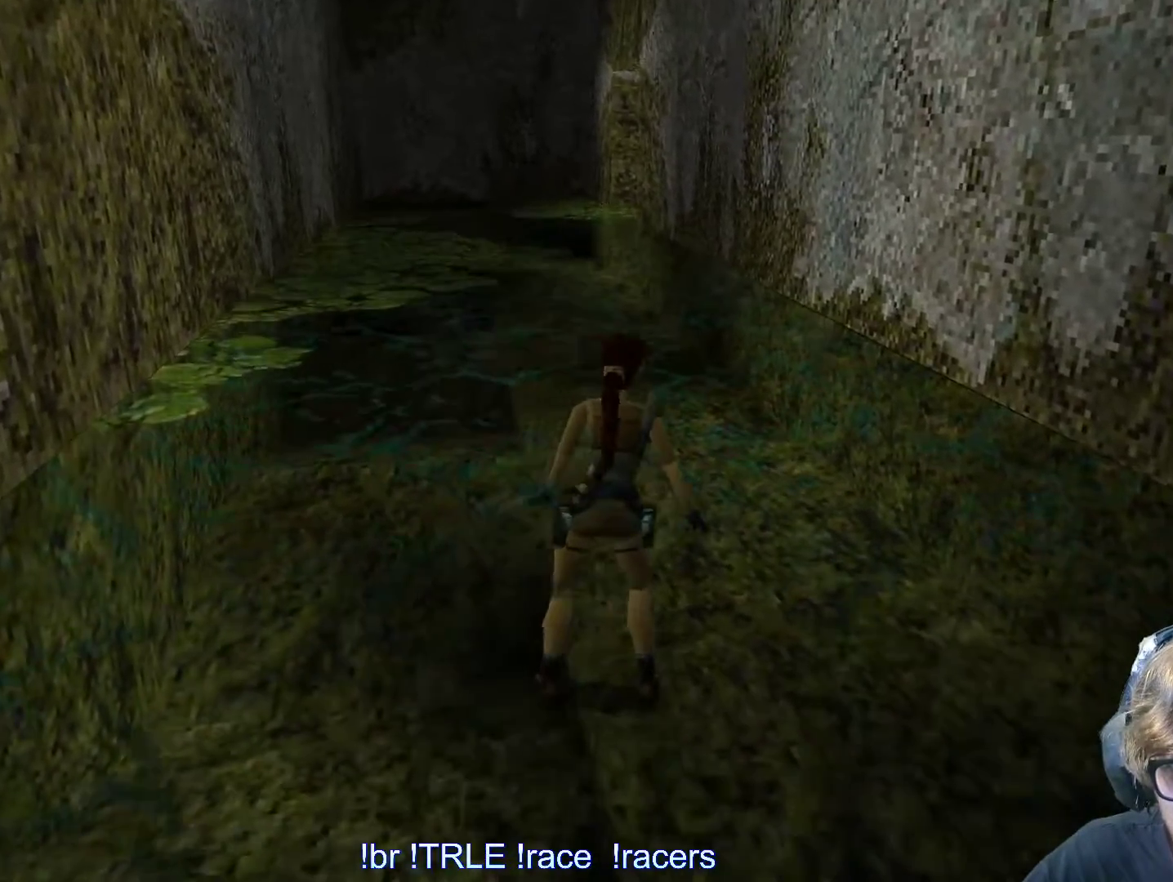
{"keys": ["right"], "events": []}
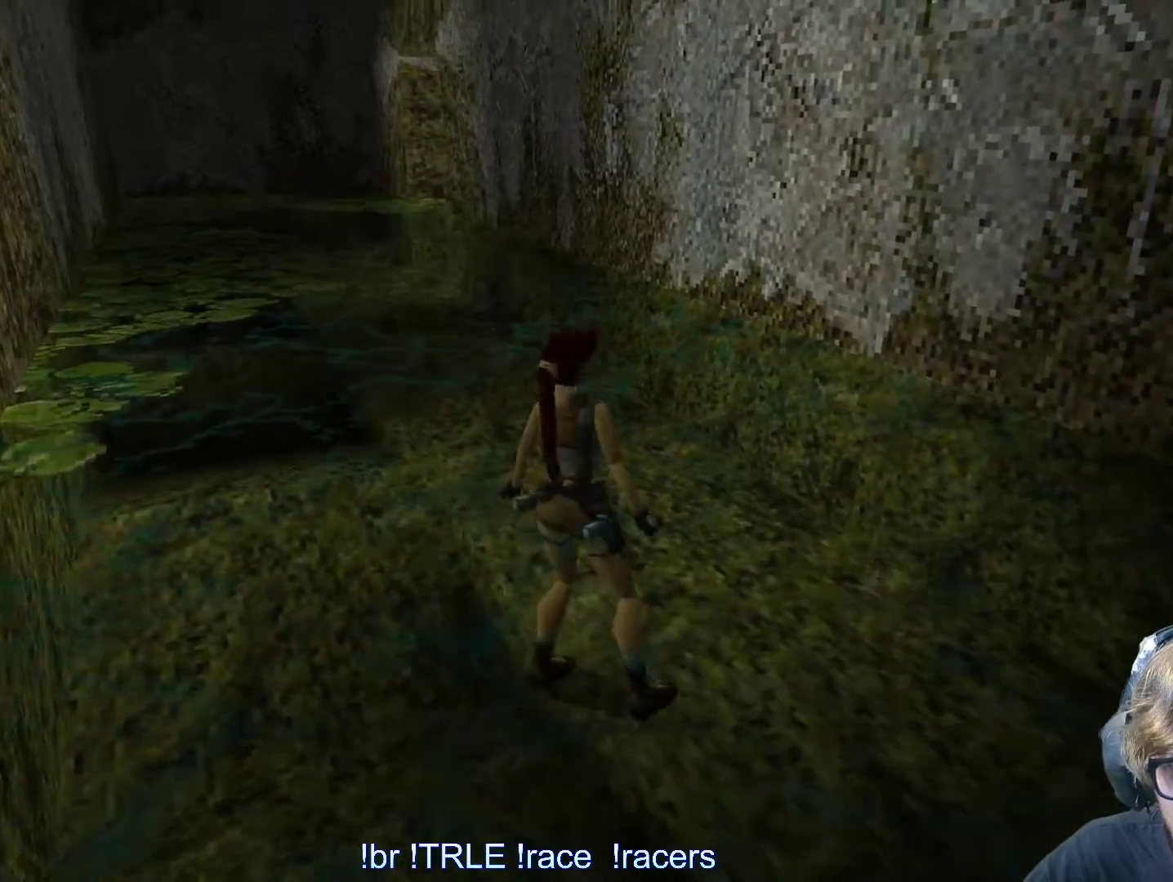
{"keys": ["right"], "events": []}
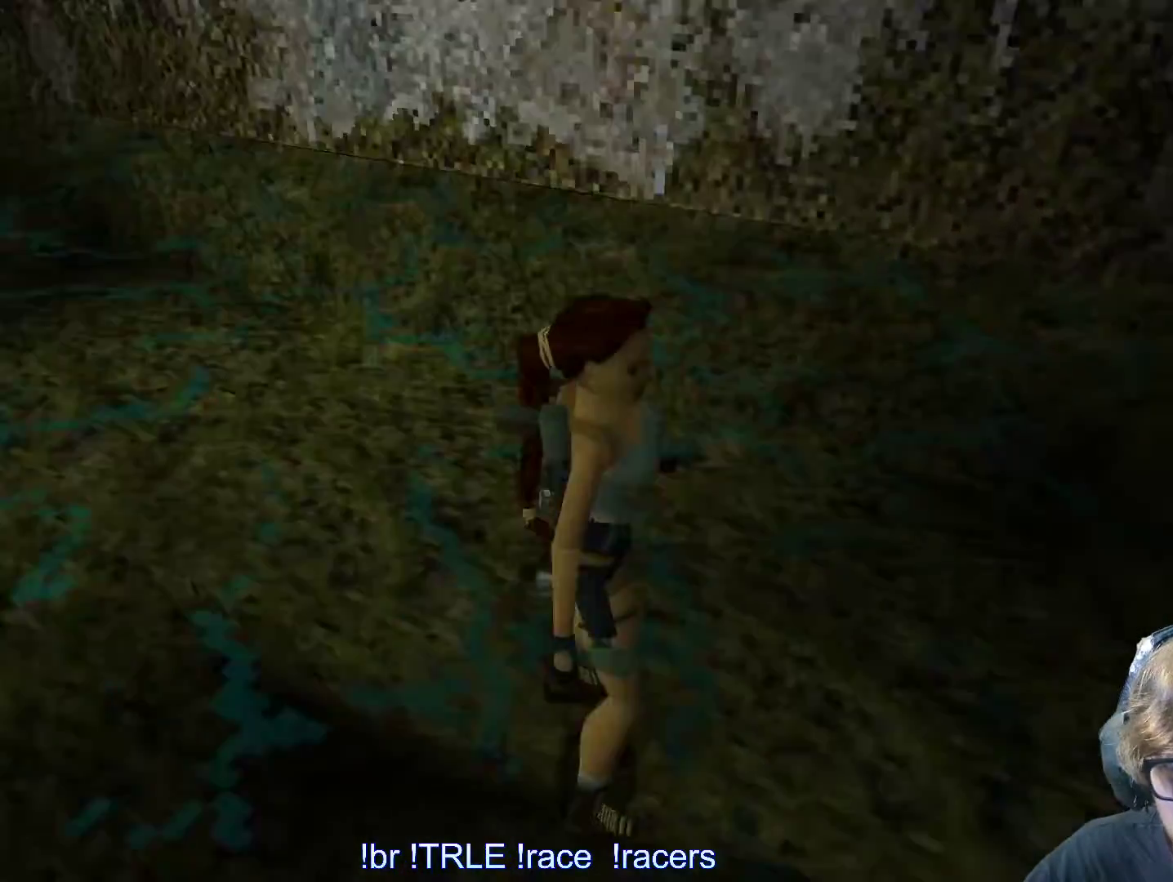
{"keys": ["look"], "events": [[116, "right", "up"], [166, "look", "down"], [350, "up", "down"], [500, "up", "up"]]}
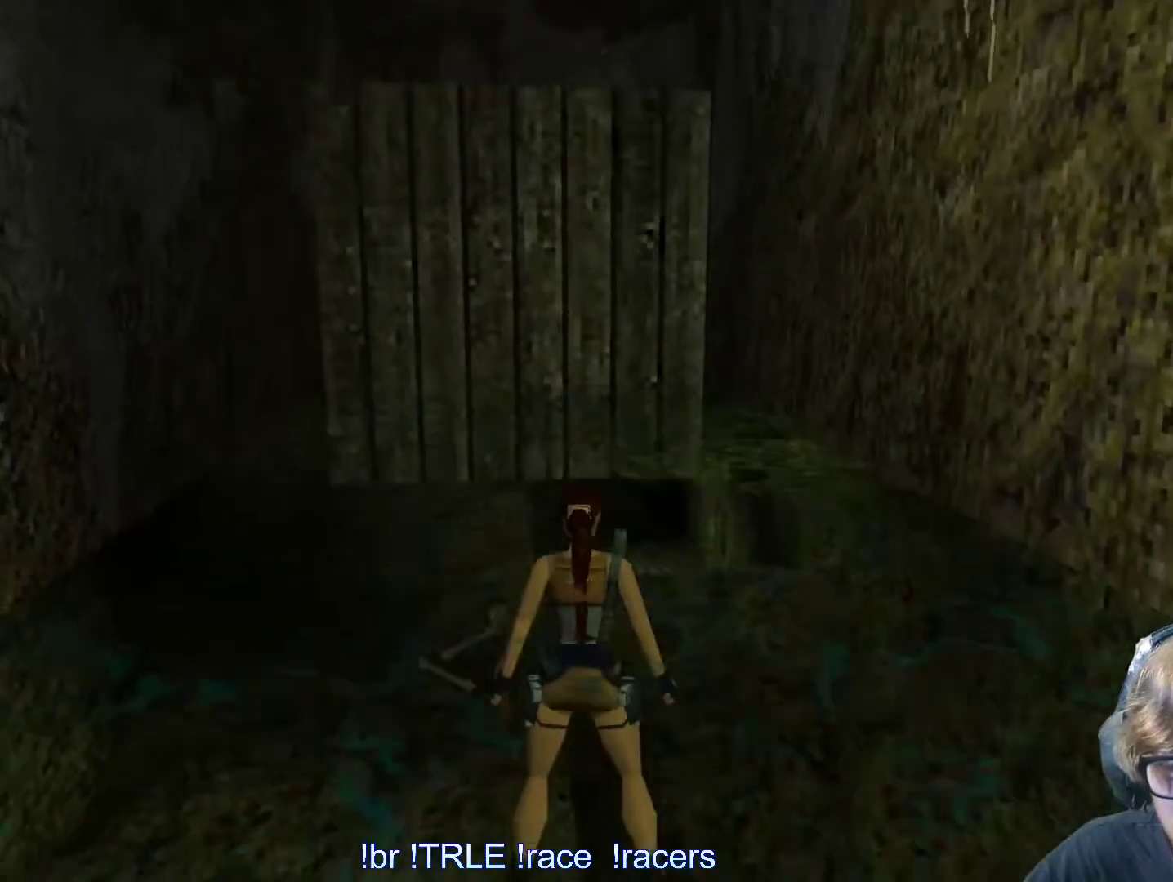
{"keys": ["look"], "events": [[183, "up", "down"], [266, "up", "up"]]}
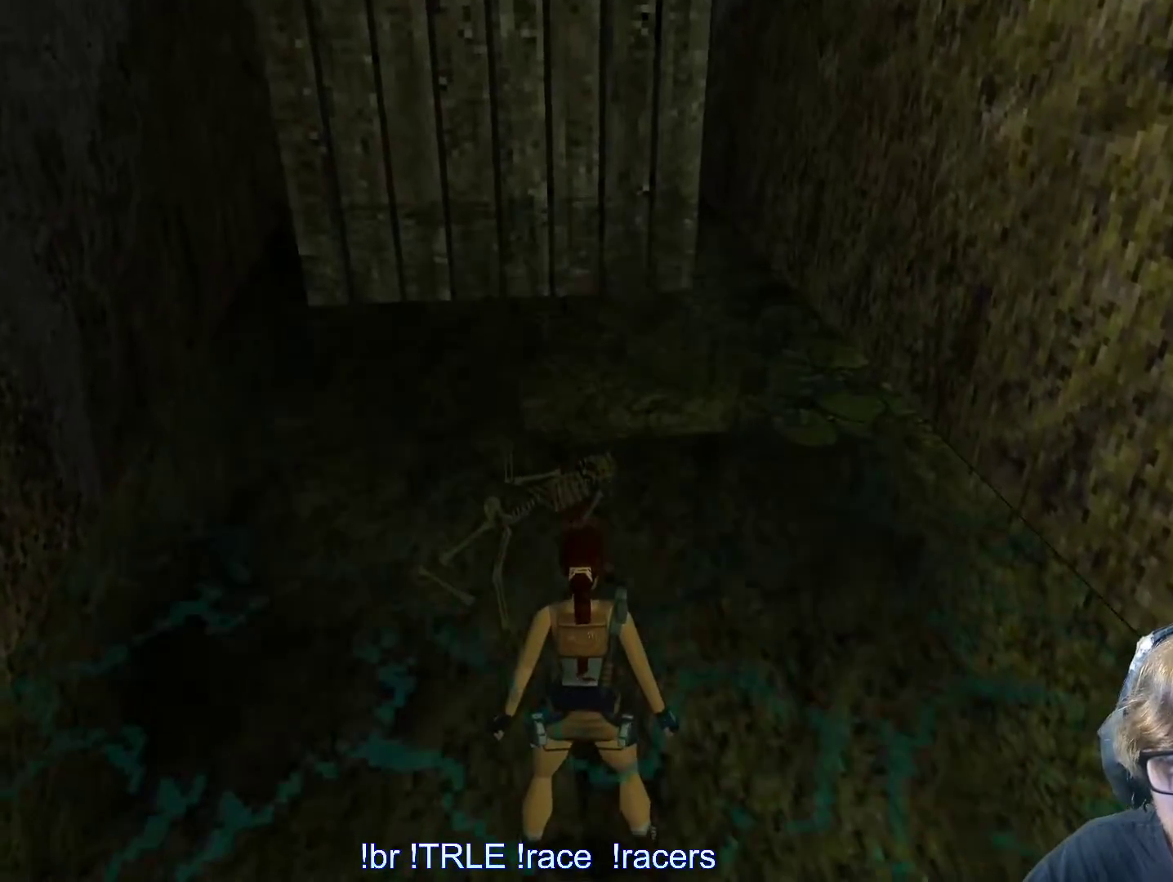
{"keys": ["look"], "events": [[333, "left", "down"], [483, "left", "up"]]}
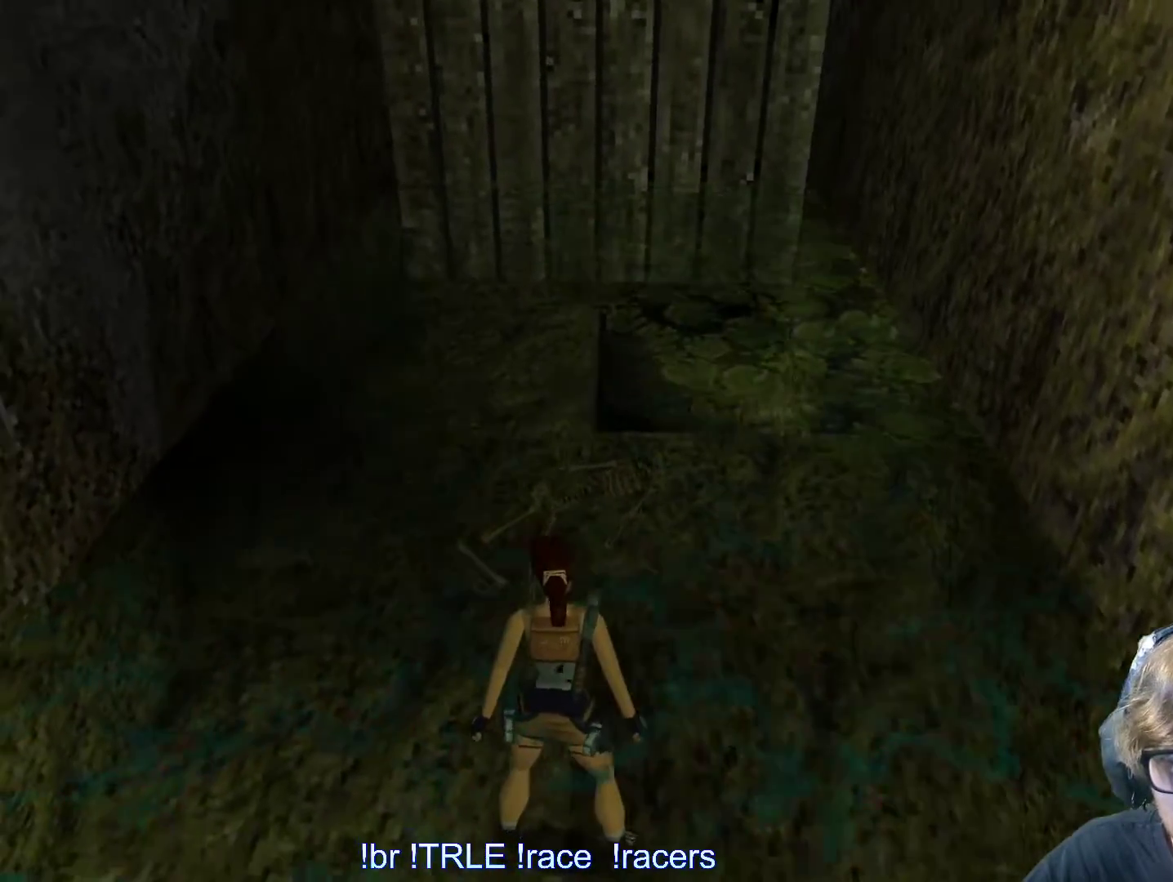
{"keys": ["look"], "events": [[266, "left", "down"], [400, "left", "up"]]}
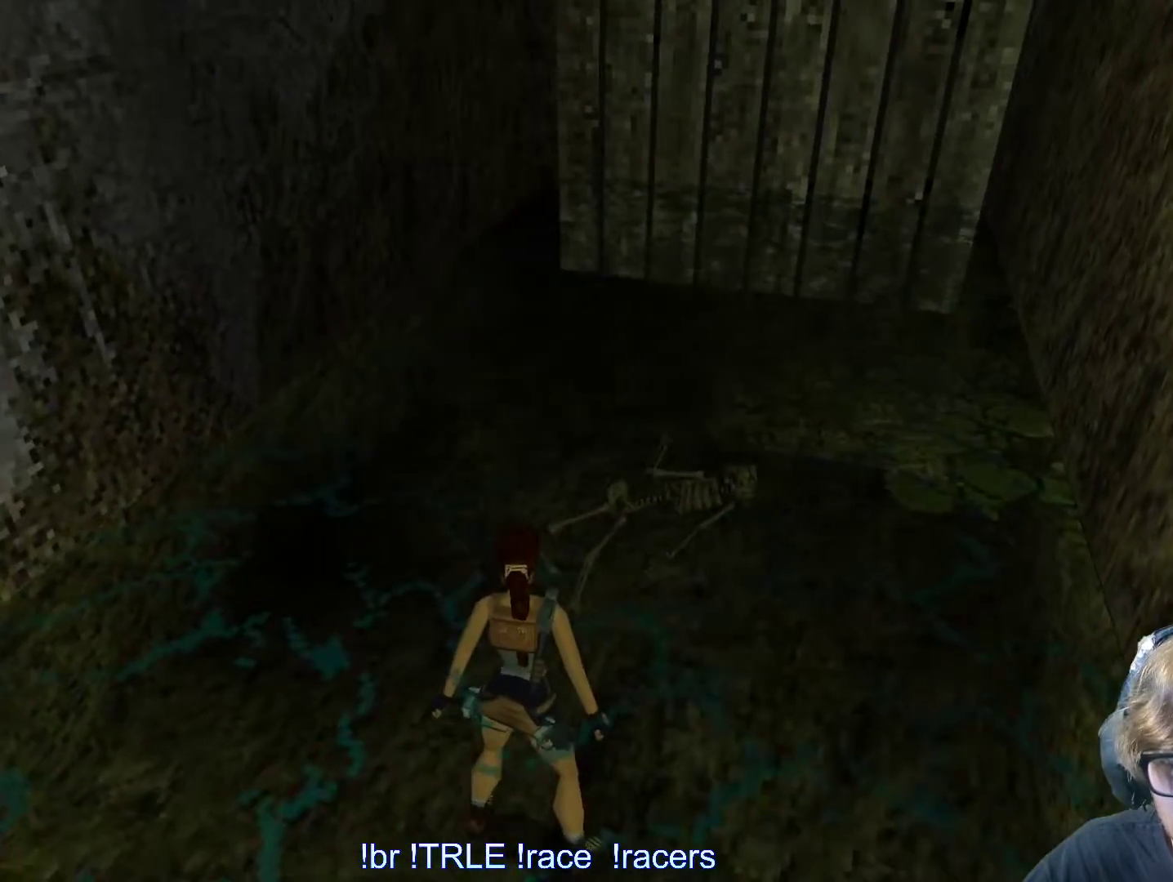
{"keys": ["left"], "events": [[366, "look", "up"], [416, "left", "down"]]}
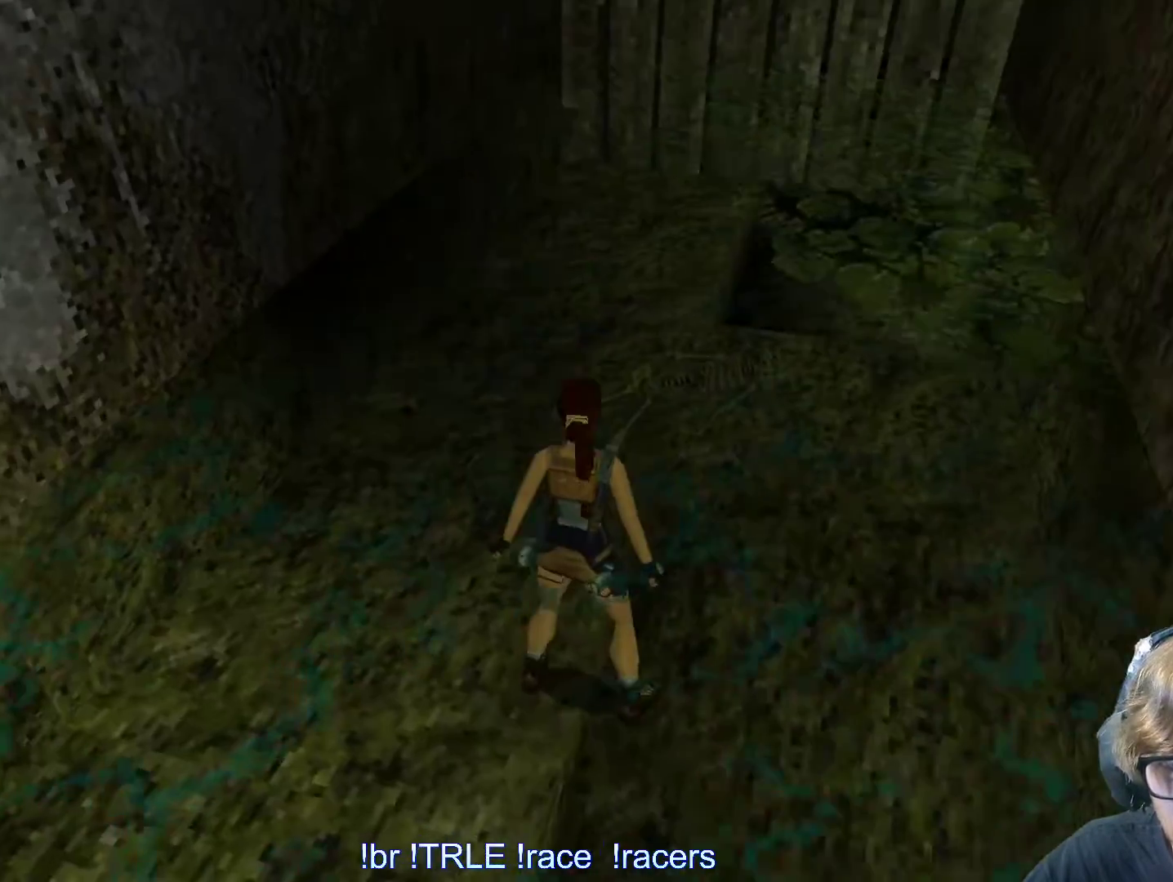
{"keys": ["left"], "events": []}
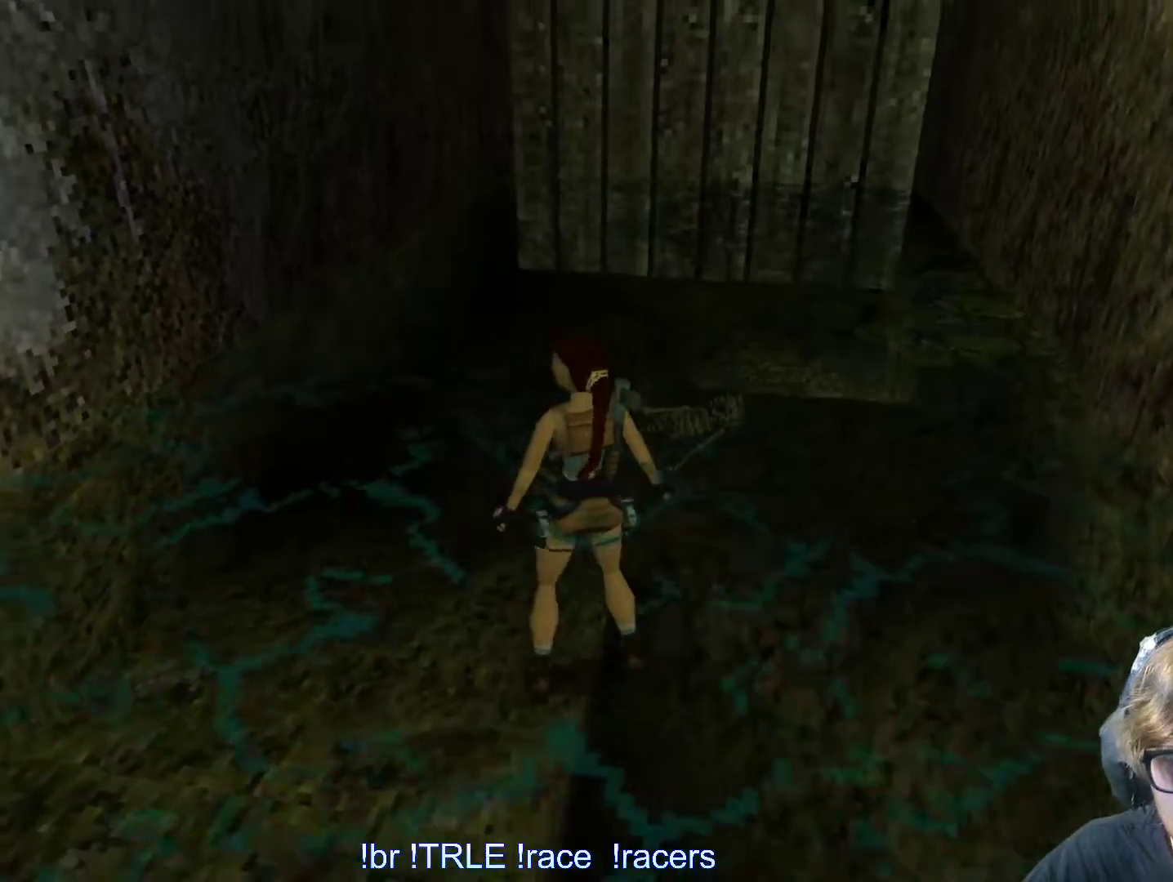
{"keys": ["left", "up"], "events": [[500, "up", "down"]]}
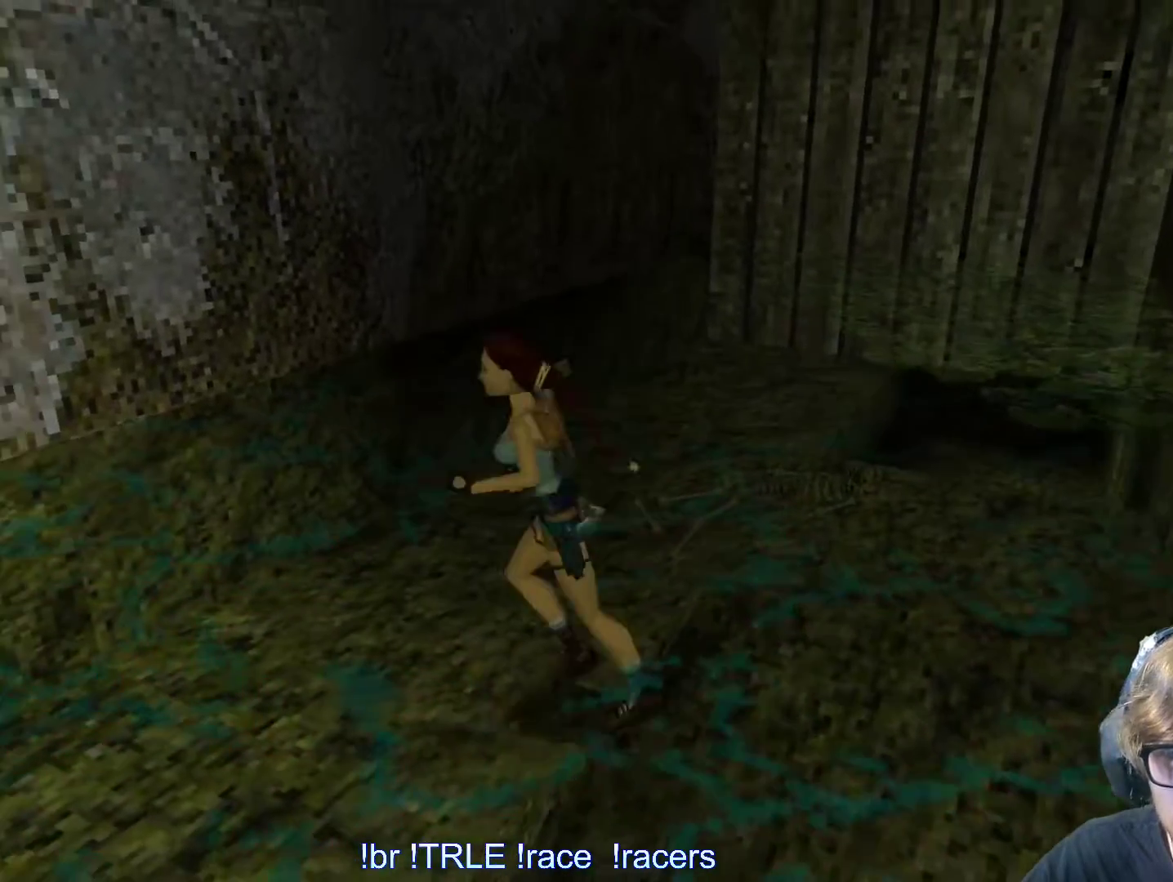
{"keys": ["left", "up"], "events": [[133, "left", "up"], [266, "left", "down"]]}
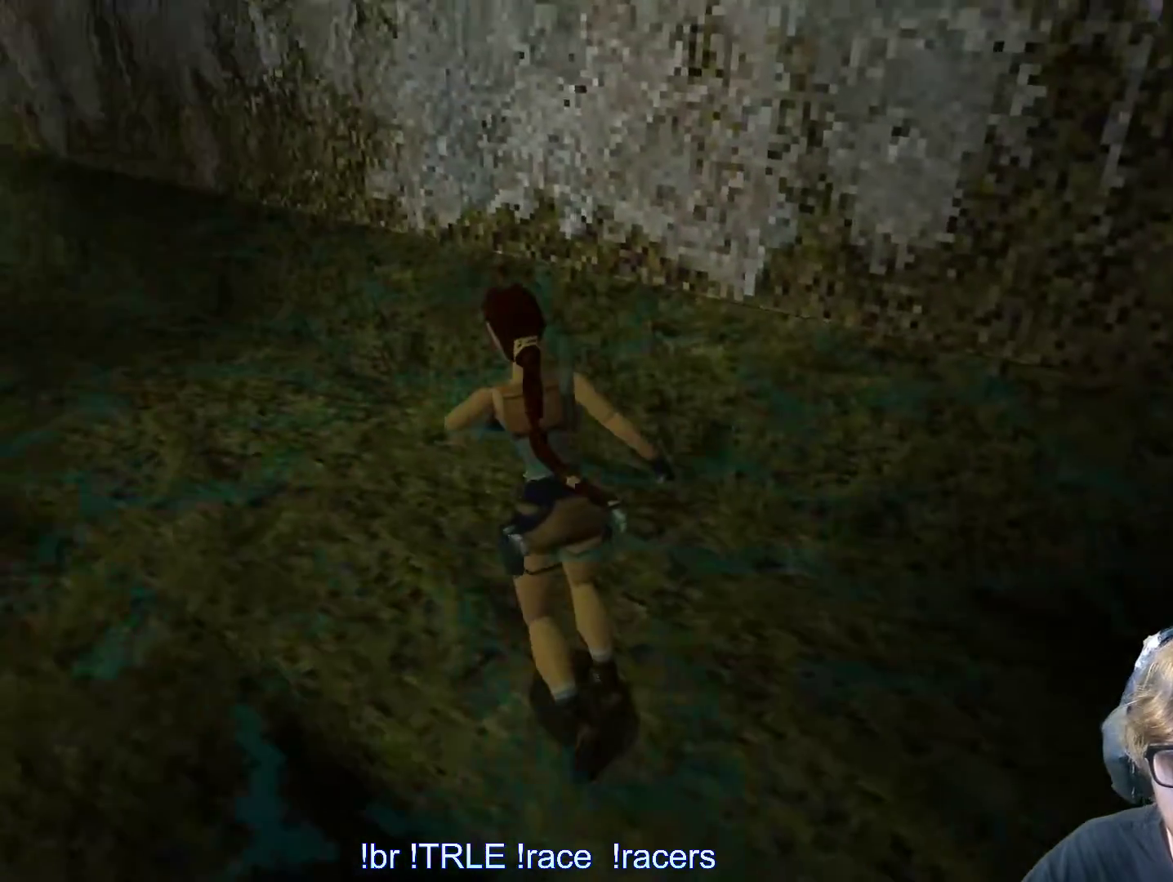
{"keys": ["left", "up"], "events": [[233, "left", "up"], [383, "left", "down"]]}
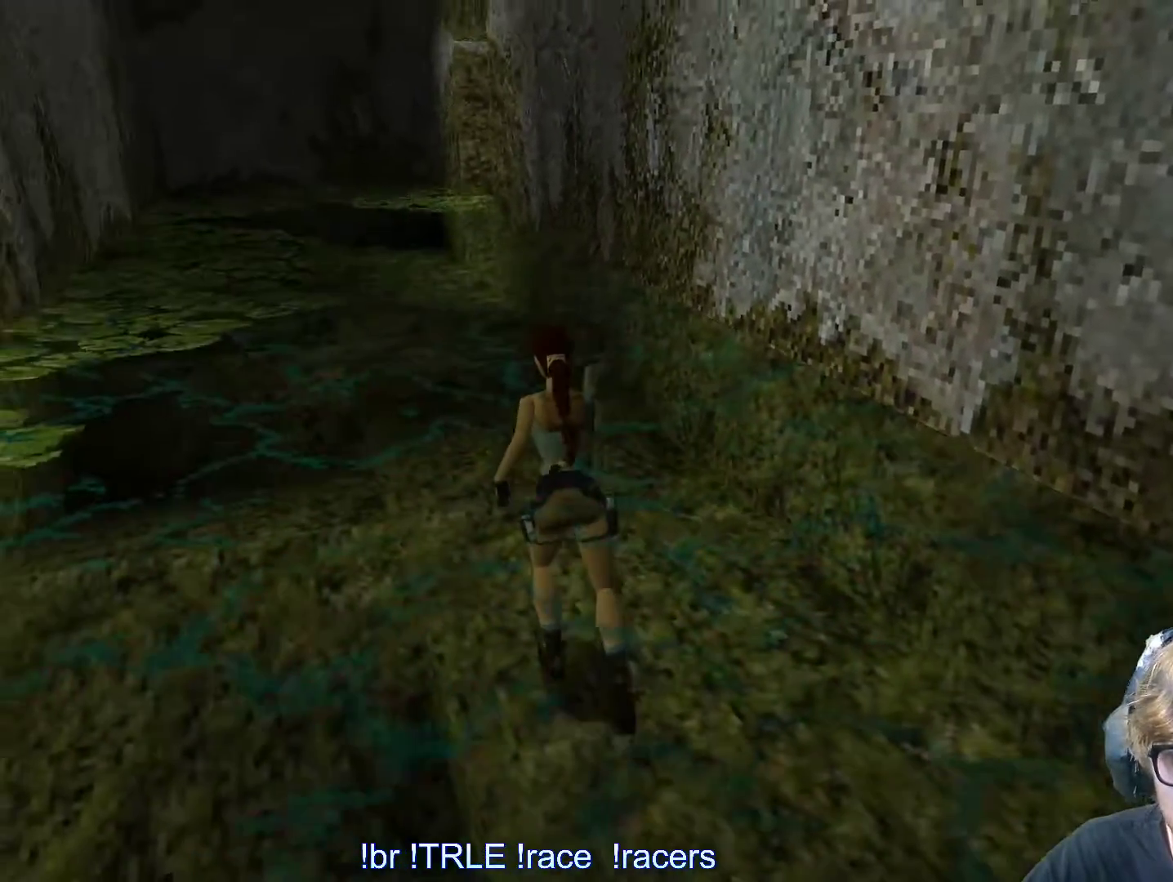
{"keys": ["up"], "events": [[216, "left", "up"]]}
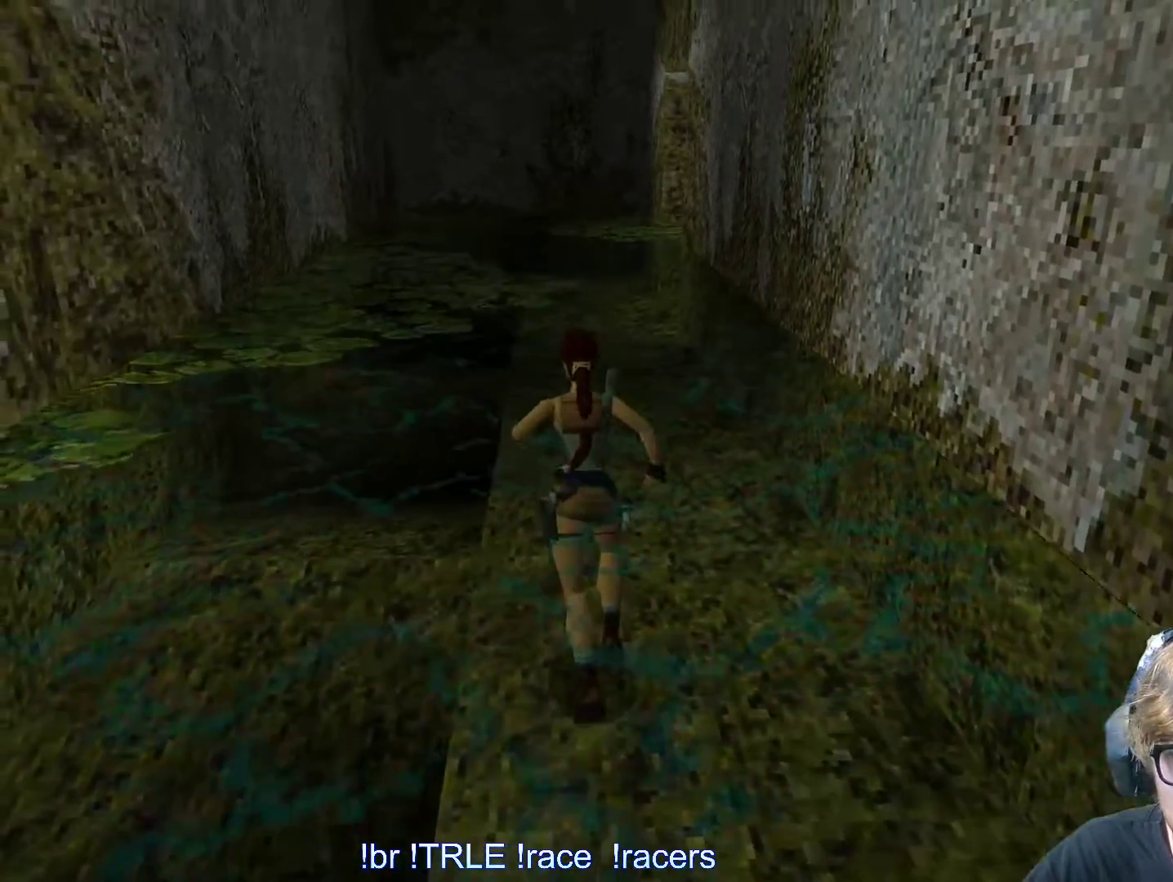
{"keys": ["alt", "up"], "events": [[233, "alt", "down"]]}
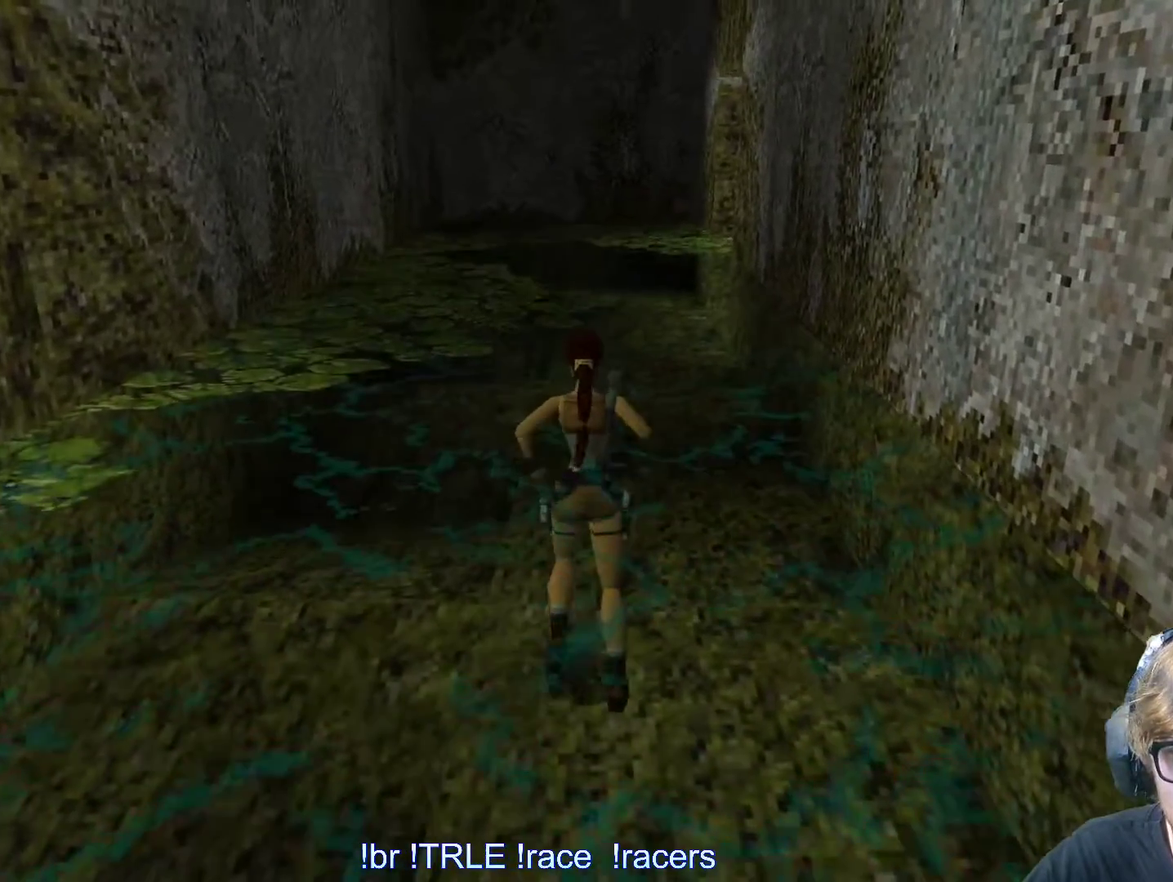
{"keys": ["alt", "up"], "events": [[150, "right", "down"], [333, "right", "up"]]}
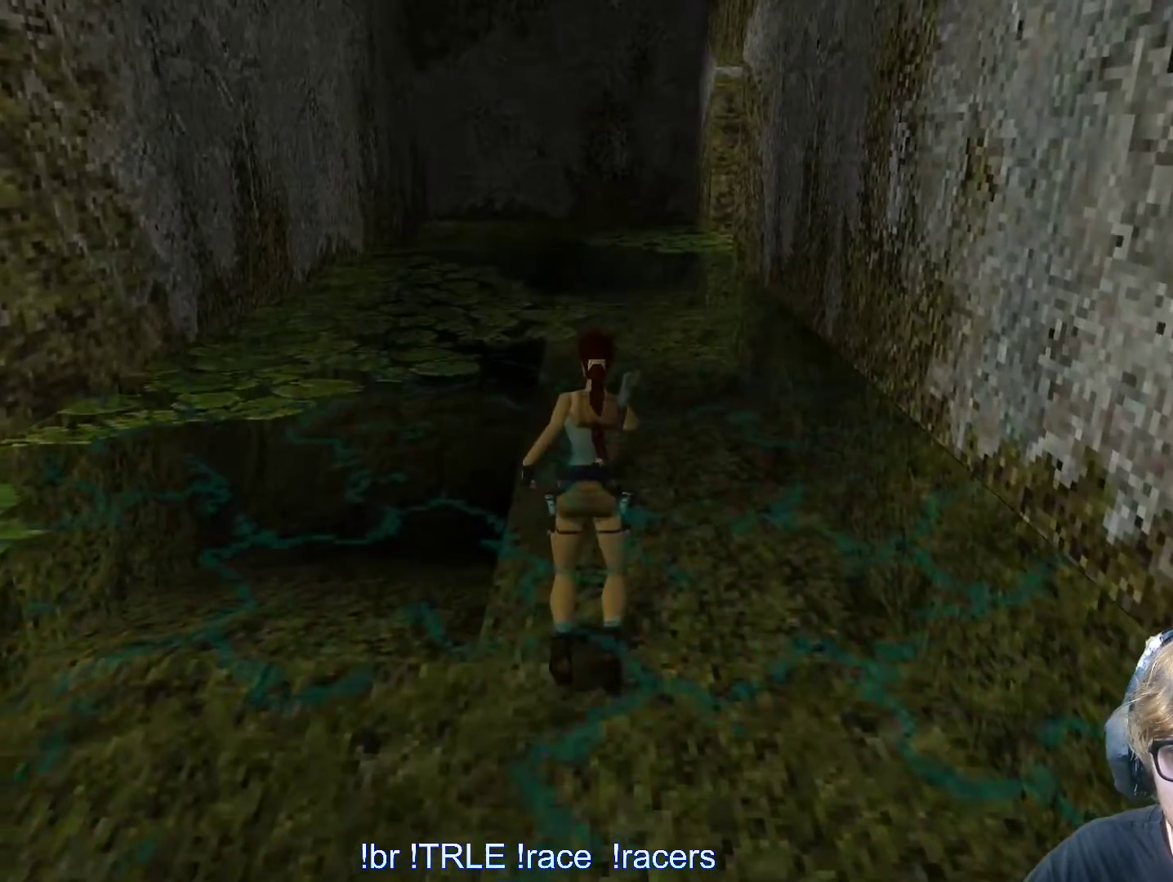
{"keys": ["up"], "events": [[216, "alt", "up"]]}